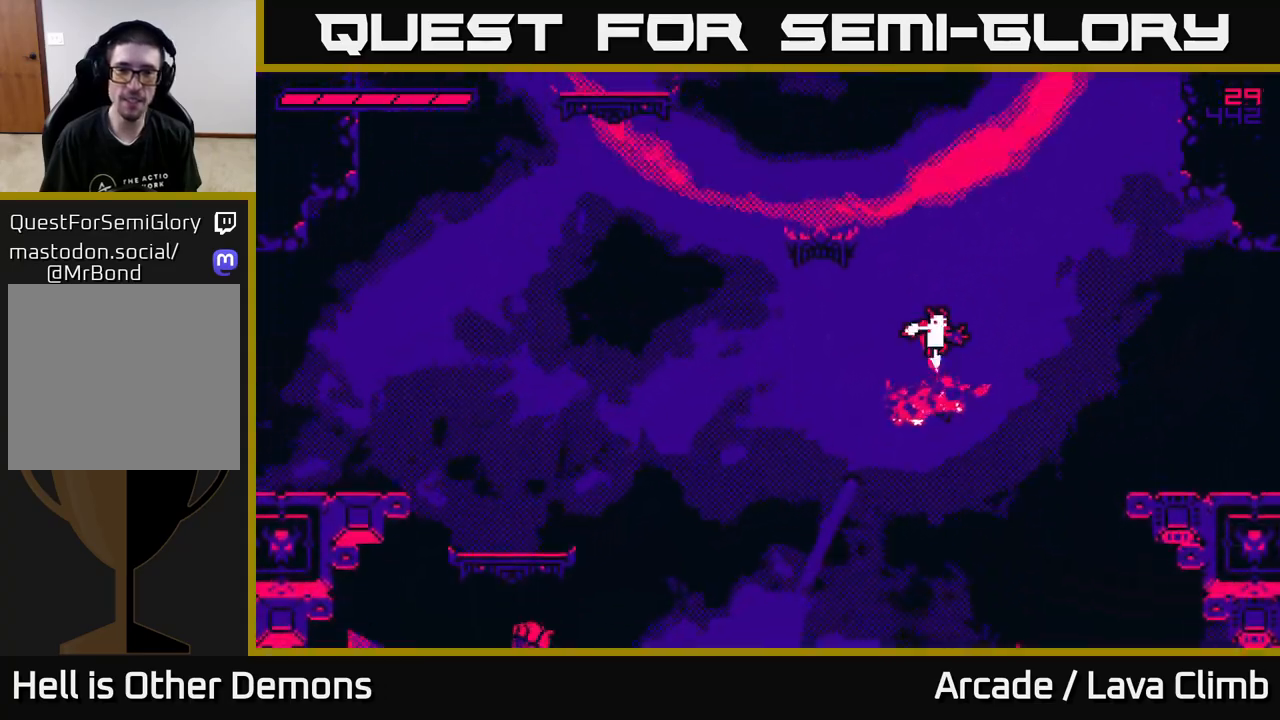
Gameplay with a controller (Xbox layout); each line is a JSON object with the inputs held at the frame after it. "events" lists button and stick changes between this image and that frame as [ms after this image, input, new state], when the widget could be followed in between.
{"buttons": ["L2"], "left_stick": "left", "right_stick": "center", "events": [[150, "L2", "up"], [267, "L2", "down"]]}
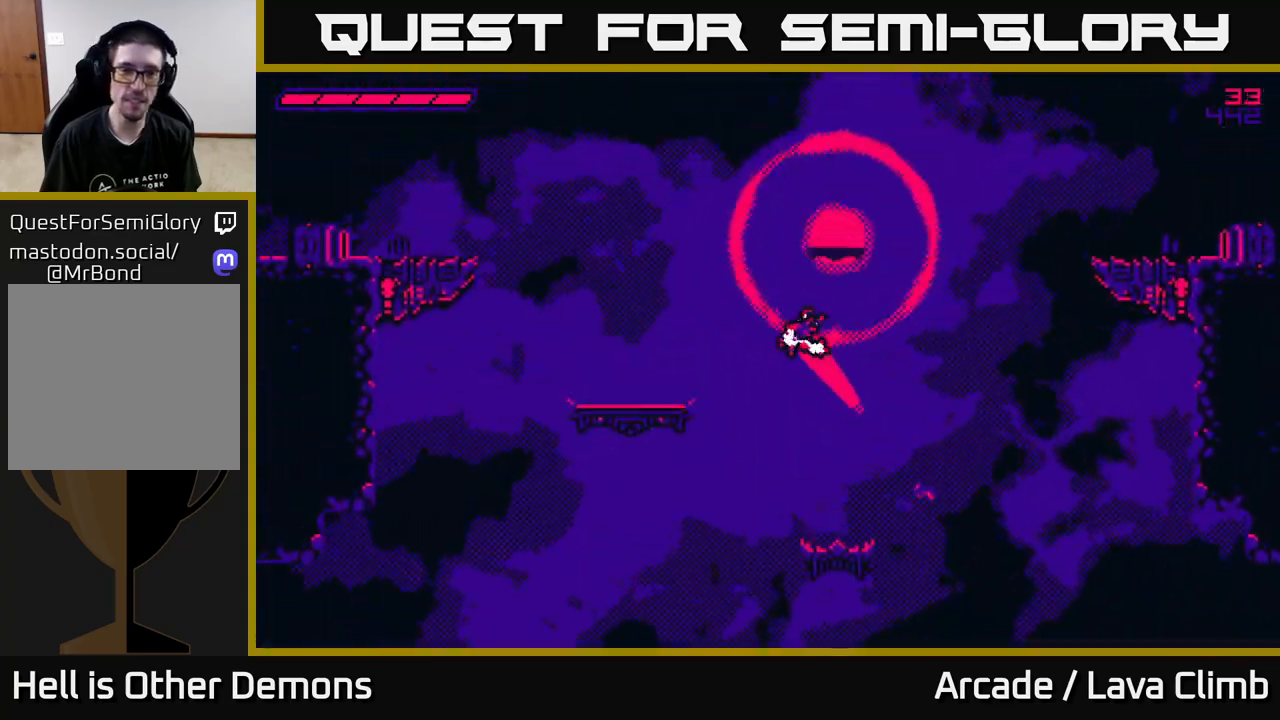
{"buttons": [], "left_stick": "center", "right_stick": "center", "events": [[233, "L2", "up"], [500, "left_stick", "center"]]}
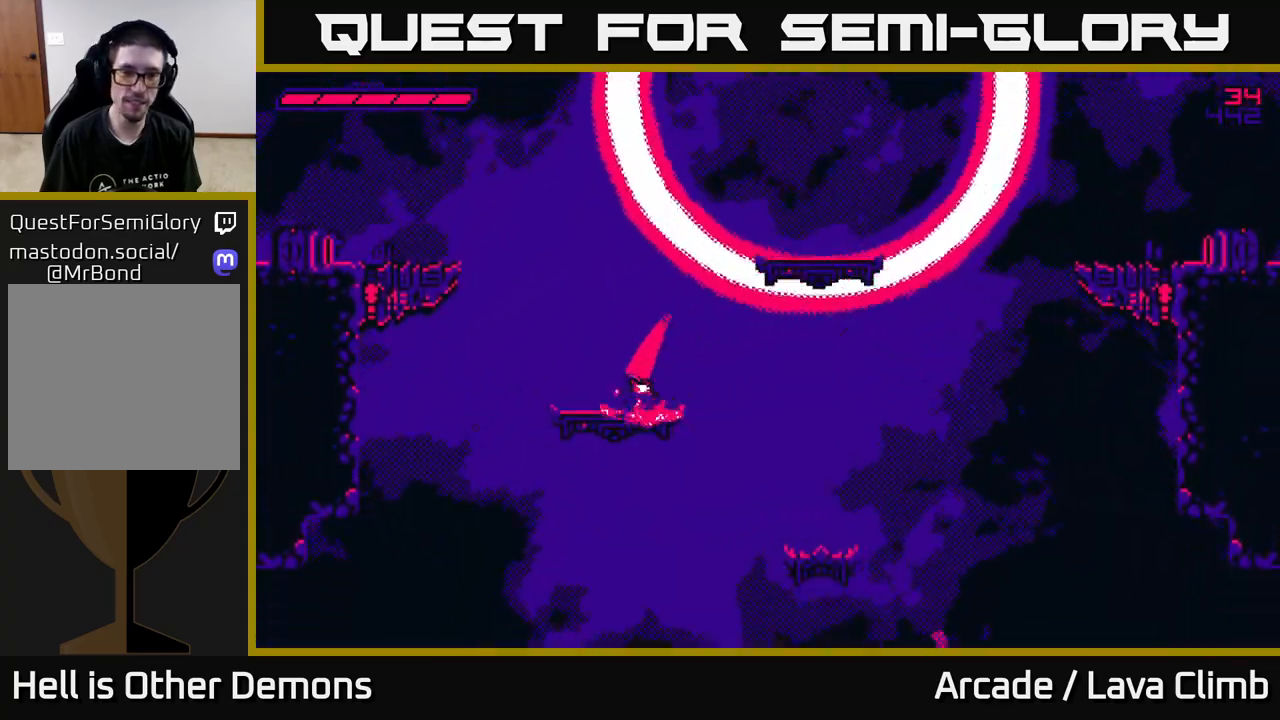
{"buttons": [], "left_stick": "right", "right_stick": "center", "events": [[50, "left_stick", "right"], [83, "L2", "down"], [333, "L2", "up"]]}
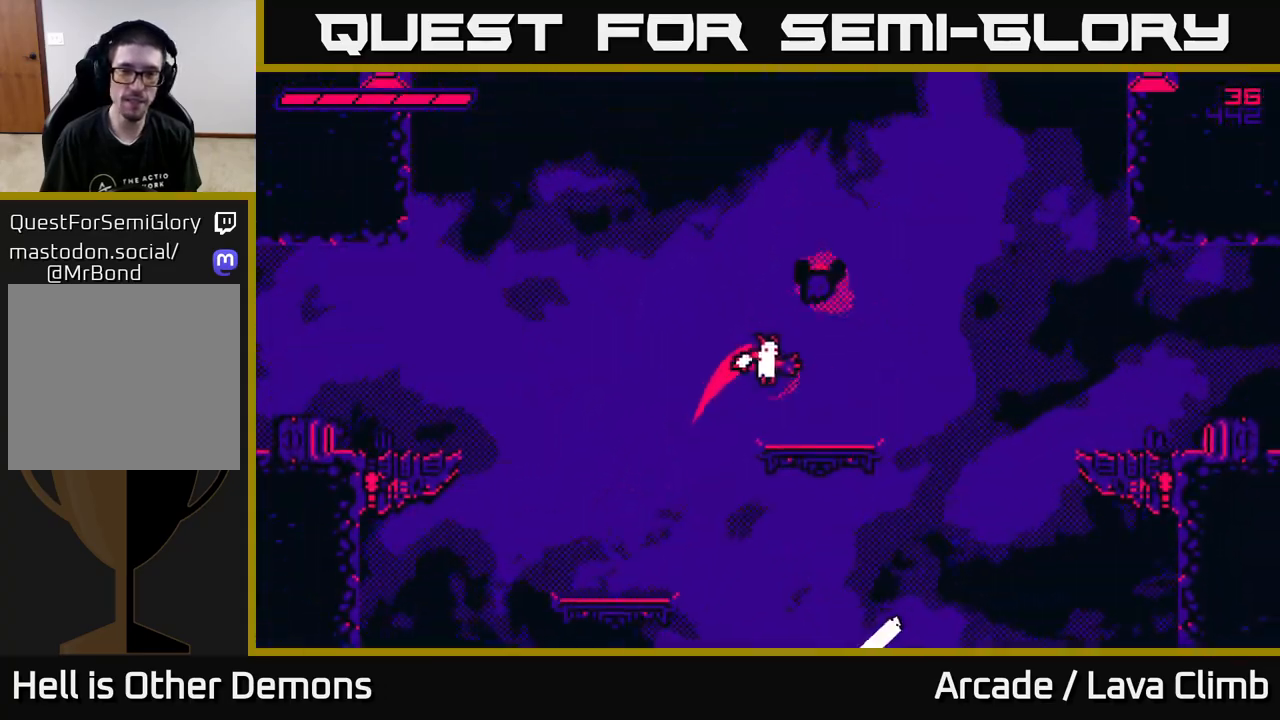
{"buttons": [], "left_stick": "left", "right_stick": "center", "events": [[300, "L2", "down"], [483, "L2", "up"], [483, "left_stick", "left"]]}
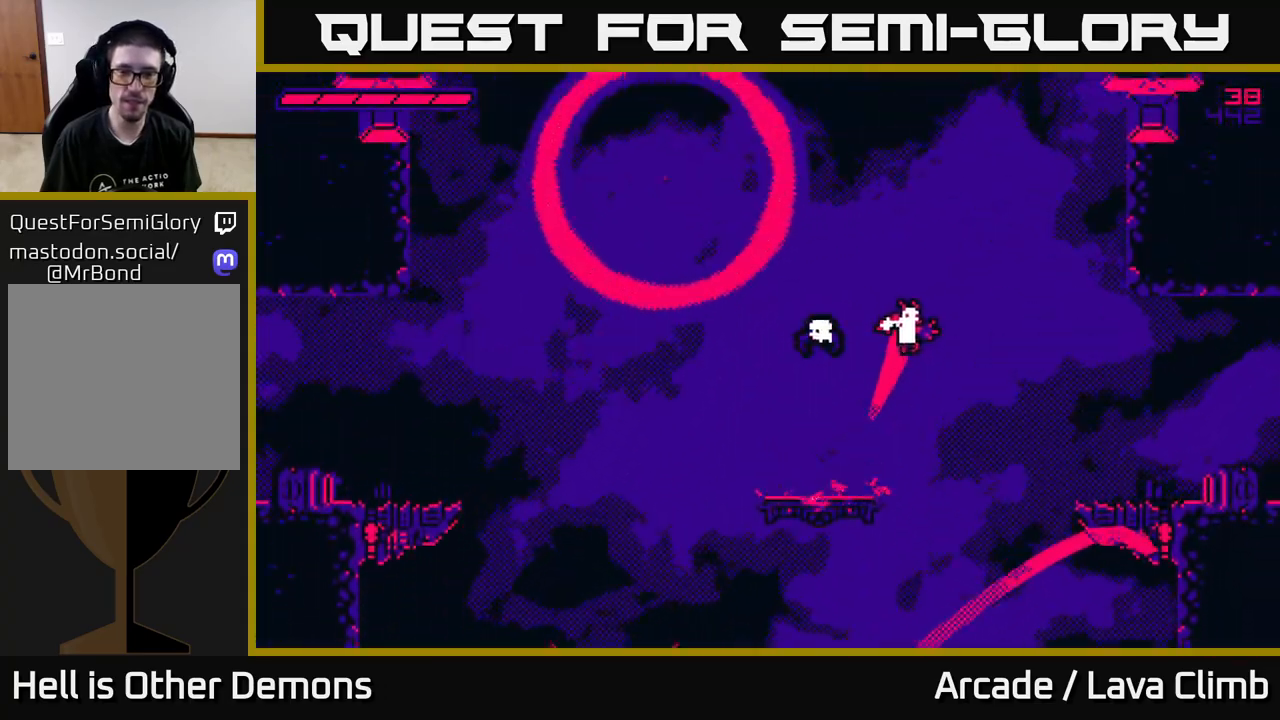
{"buttons": ["L2"], "left_stick": "left", "right_stick": "center", "events": [[450, "L2", "down"]]}
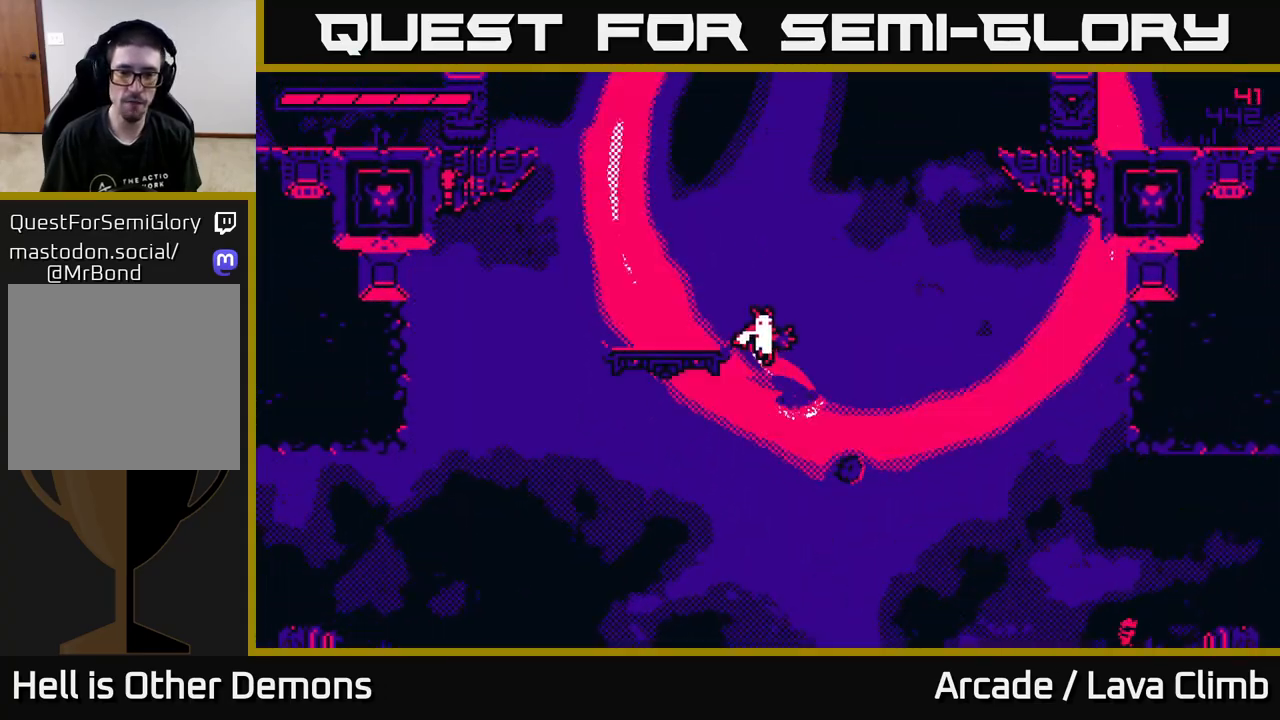
{"buttons": [], "left_stick": "left", "right_stick": "center", "events": [[50, "left_stick", "center"], [217, "left_stick", "left"], [367, "L2", "up"]]}
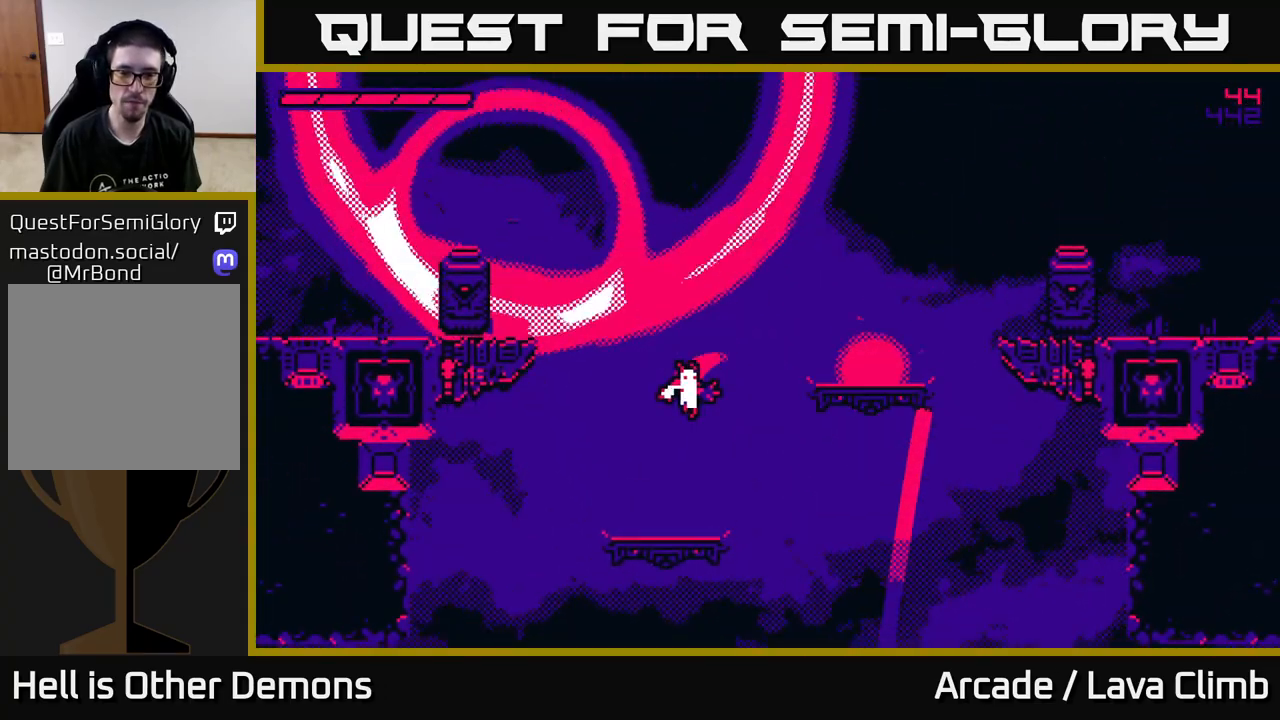
{"buttons": ["L2"], "left_stick": "right", "right_stick": "center", "events": [[67, "left_stick", "center"], [233, "left_stick", "right"], [267, "L2", "down"]]}
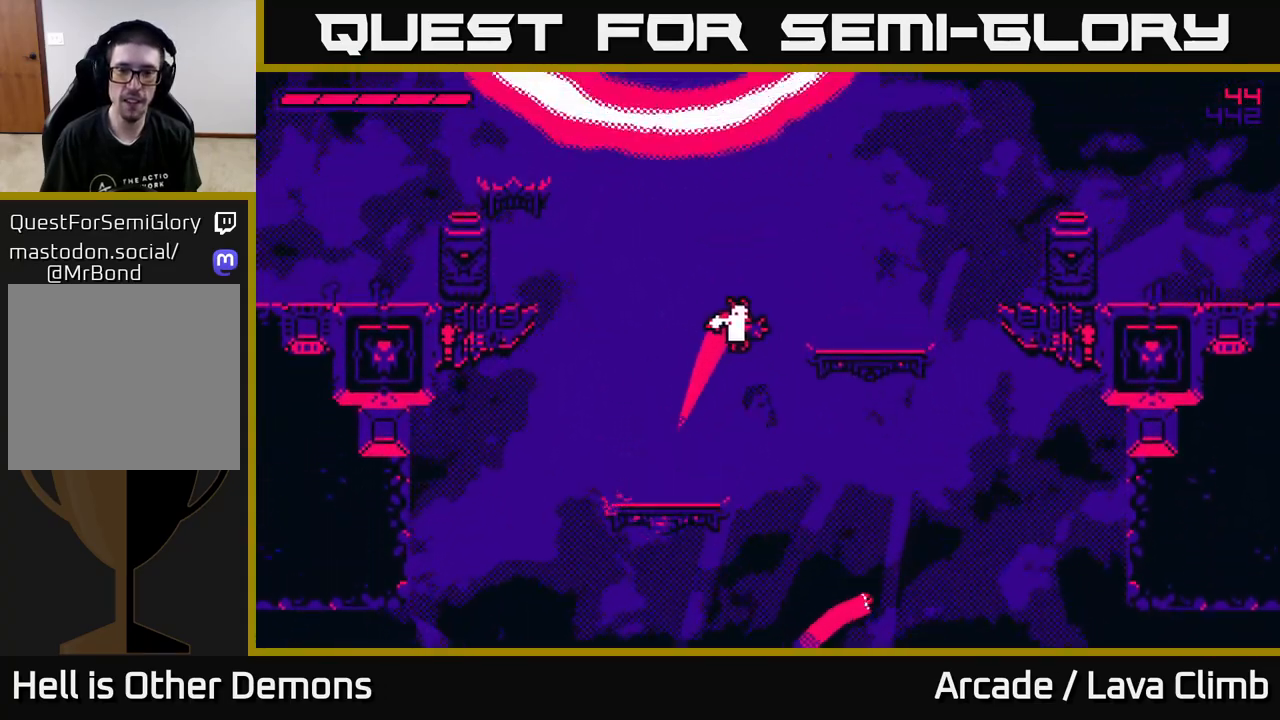
{"buttons": ["L2"], "left_stick": "left", "right_stick": "center", "events": [[50, "L2", "up"], [433, "L2", "down"], [433, "left_stick", "left"]]}
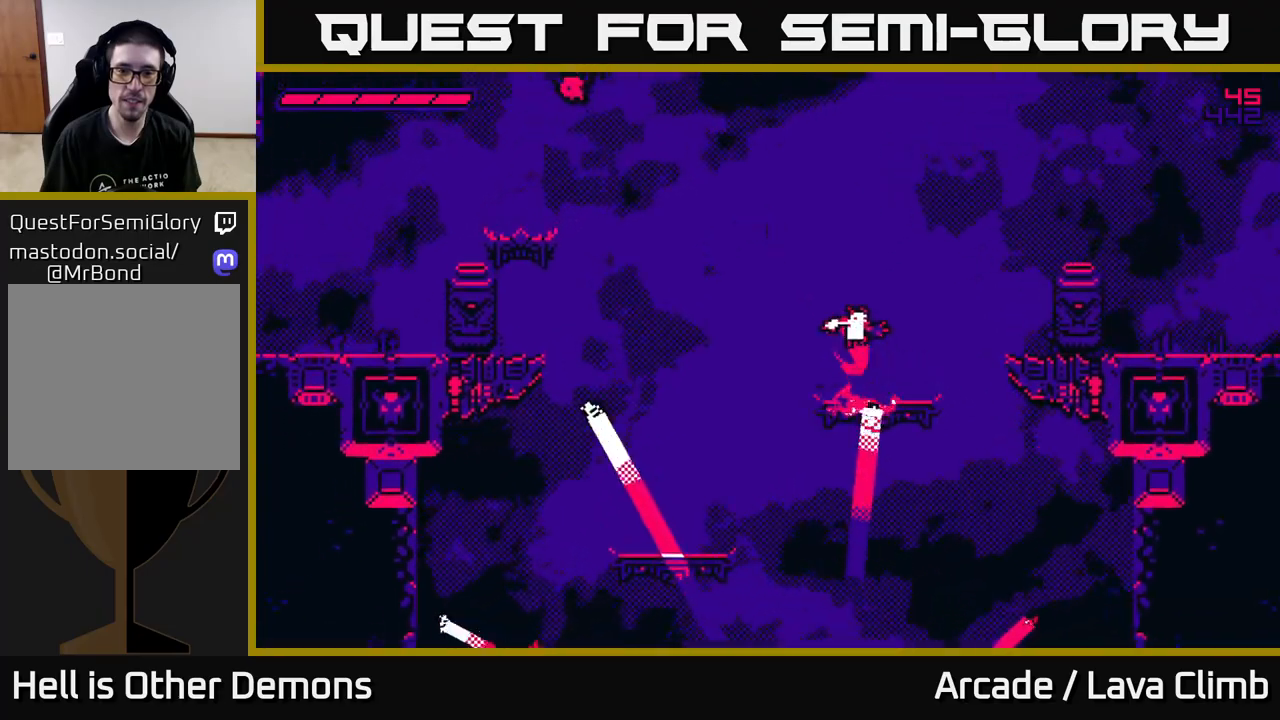
{"buttons": ["L2"], "left_stick": "left", "right_stick": "center", "events": [[200, "L2", "up"], [283, "L2", "down"]]}
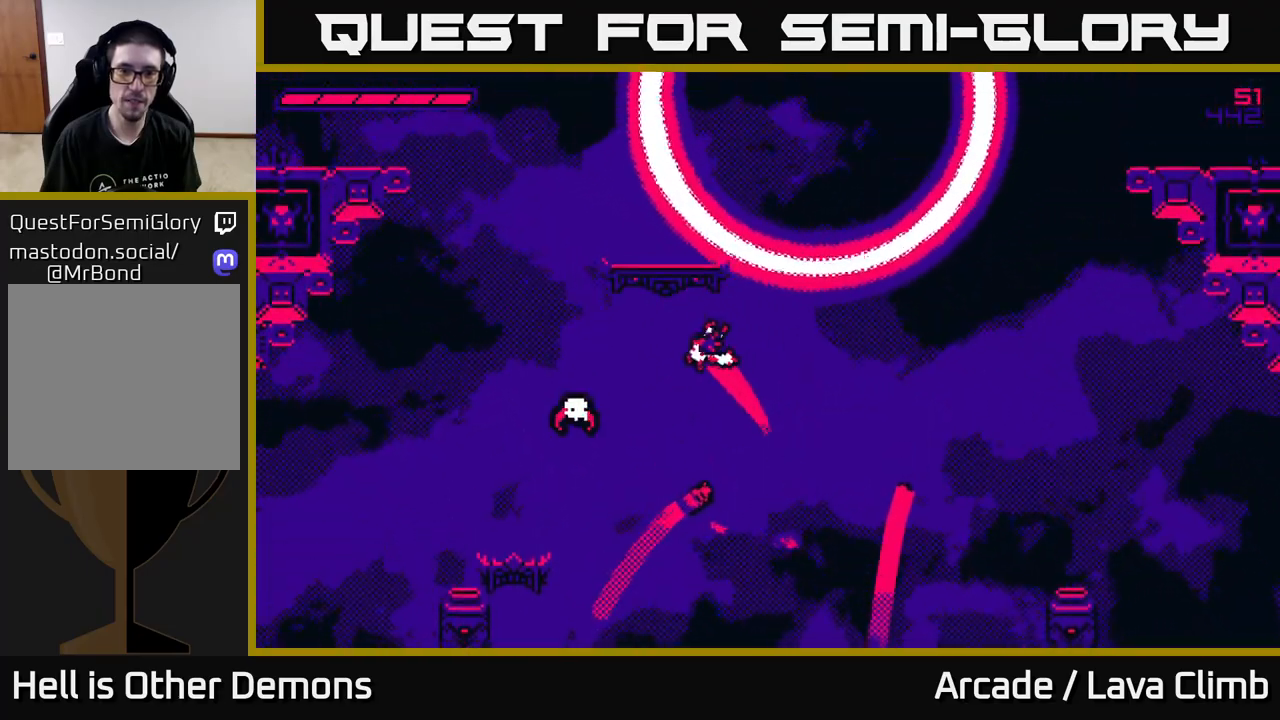
{"buttons": [], "left_stick": "right", "right_stick": "center", "events": [[183, "L2", "up"], [333, "left_stick", "right"]]}
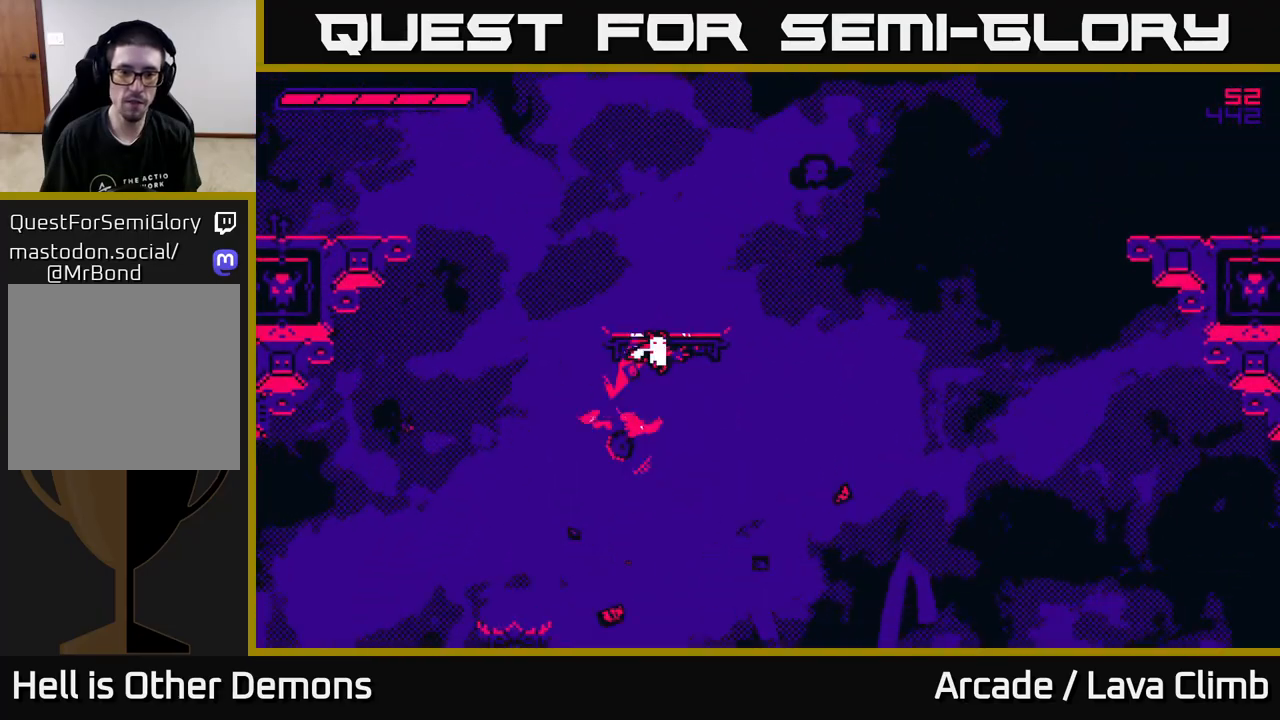
{"buttons": ["L2"], "left_stick": "right", "right_stick": "center", "events": [[100, "L2", "down"], [200, "left_stick", "center"], [267, "L2", "up"], [367, "L2", "down"], [417, "left_stick", "right"]]}
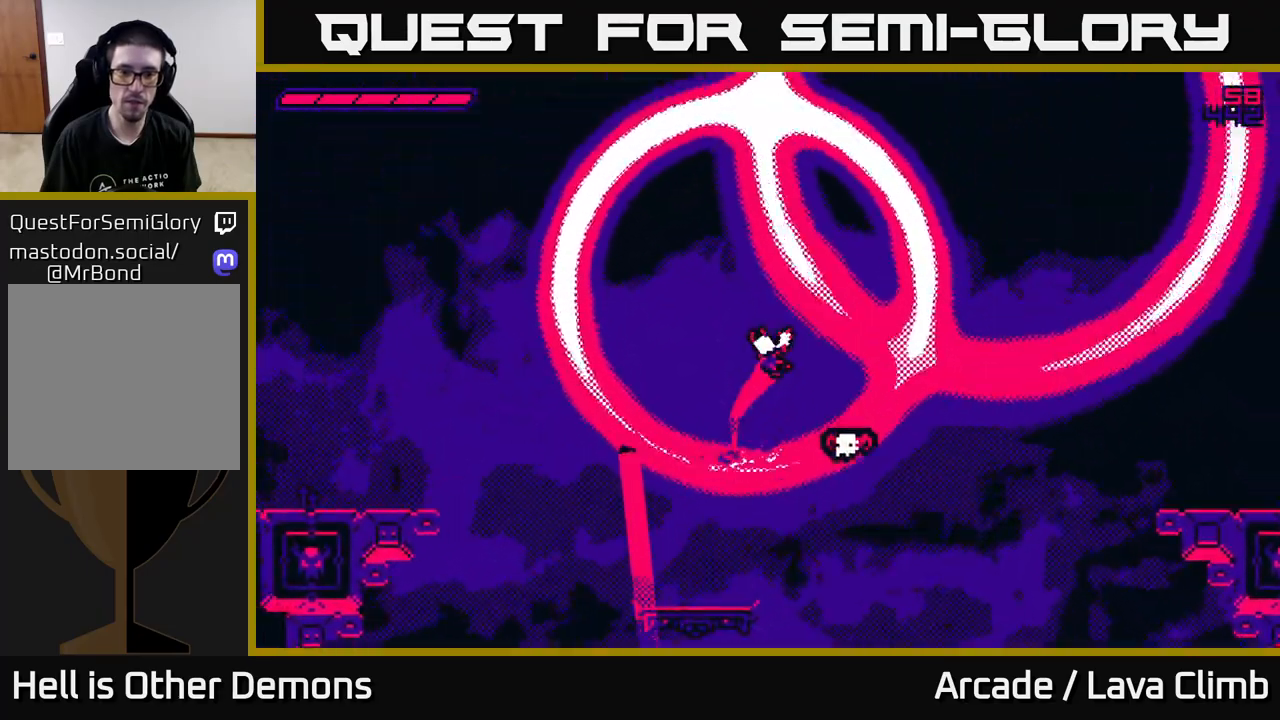
{"buttons": [], "left_stick": "right", "right_stick": "center", "events": [[17, "L2", "up"], [283, "left_stick", "left"], [383, "left_stick", "center"], [433, "left_stick", "right"]]}
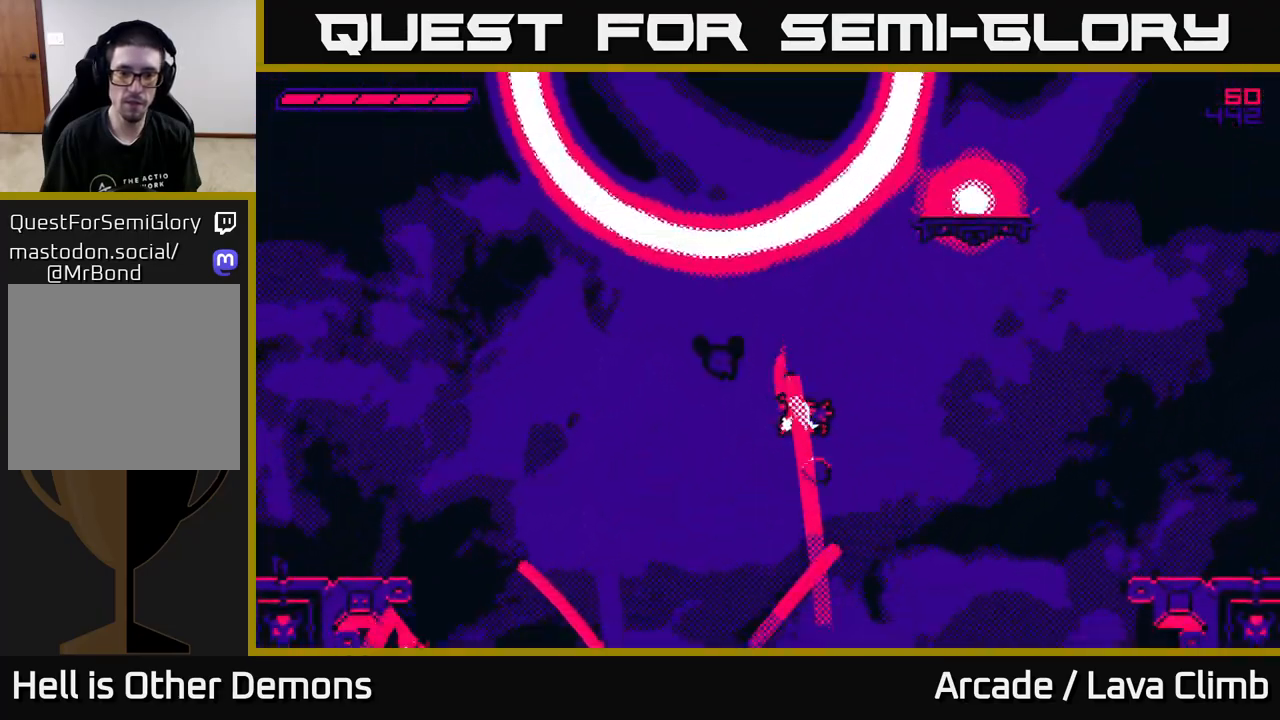
{"buttons": ["L2"], "left_stick": "center", "right_stick": "center", "events": [[50, "left_stick", "center"], [167, "L2", "down"]]}
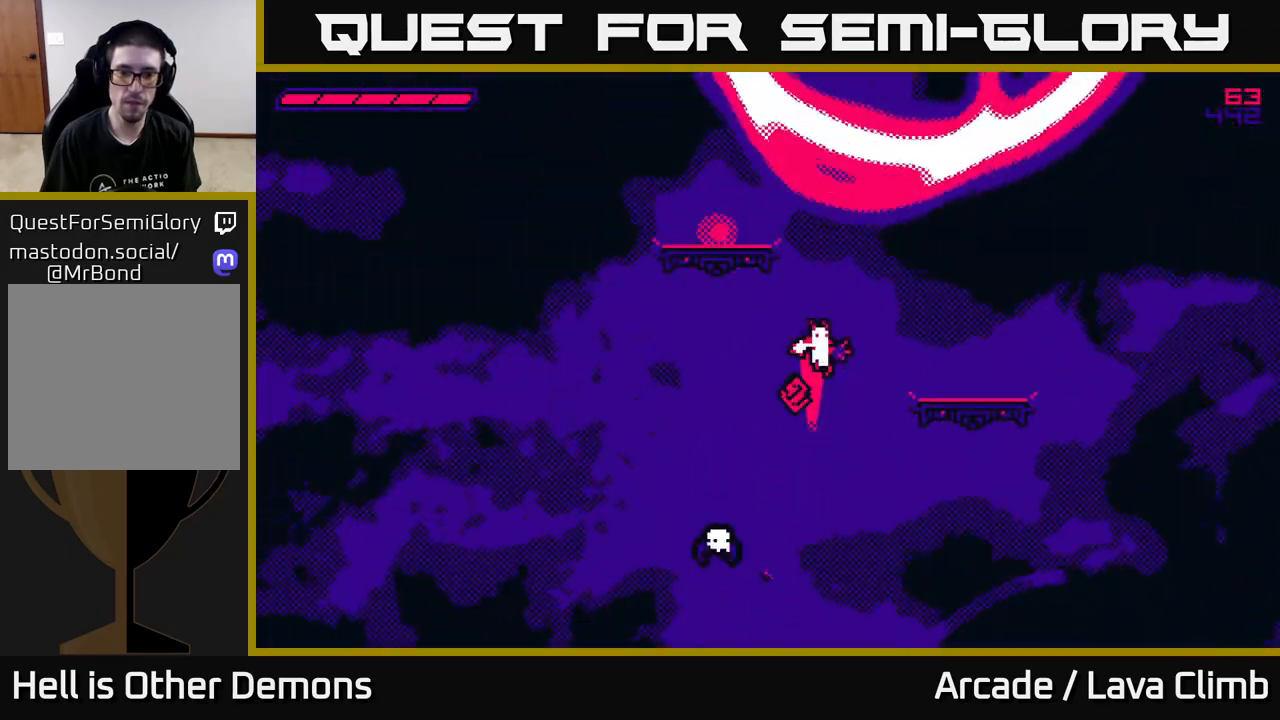
{"buttons": [], "left_stick": "left", "right_stick": "center", "events": [[50, "L2", "up"], [133, "L2", "down"], [317, "left_stick", "left"], [400, "L2", "up"]]}
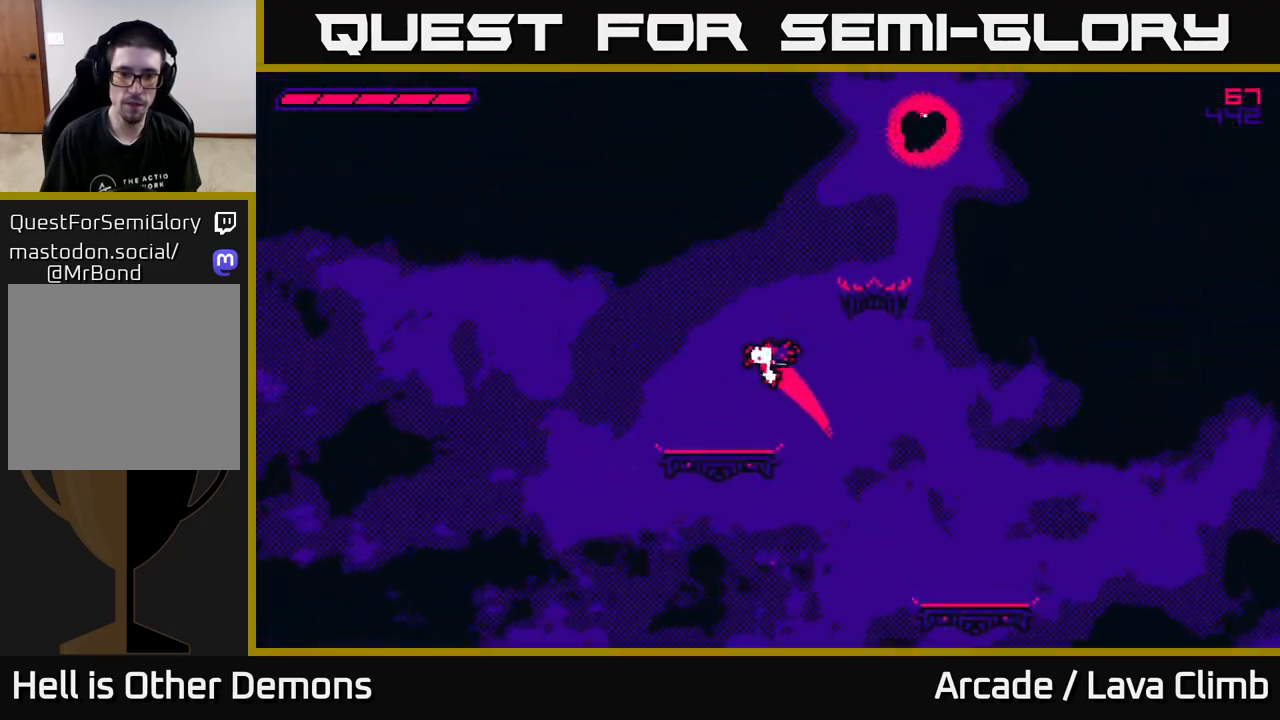
{"buttons": ["L2"], "left_stick": "right", "right_stick": "center", "events": [[183, "left_stick", "center"], [367, "left_stick", "right"], [383, "L2", "down"]]}
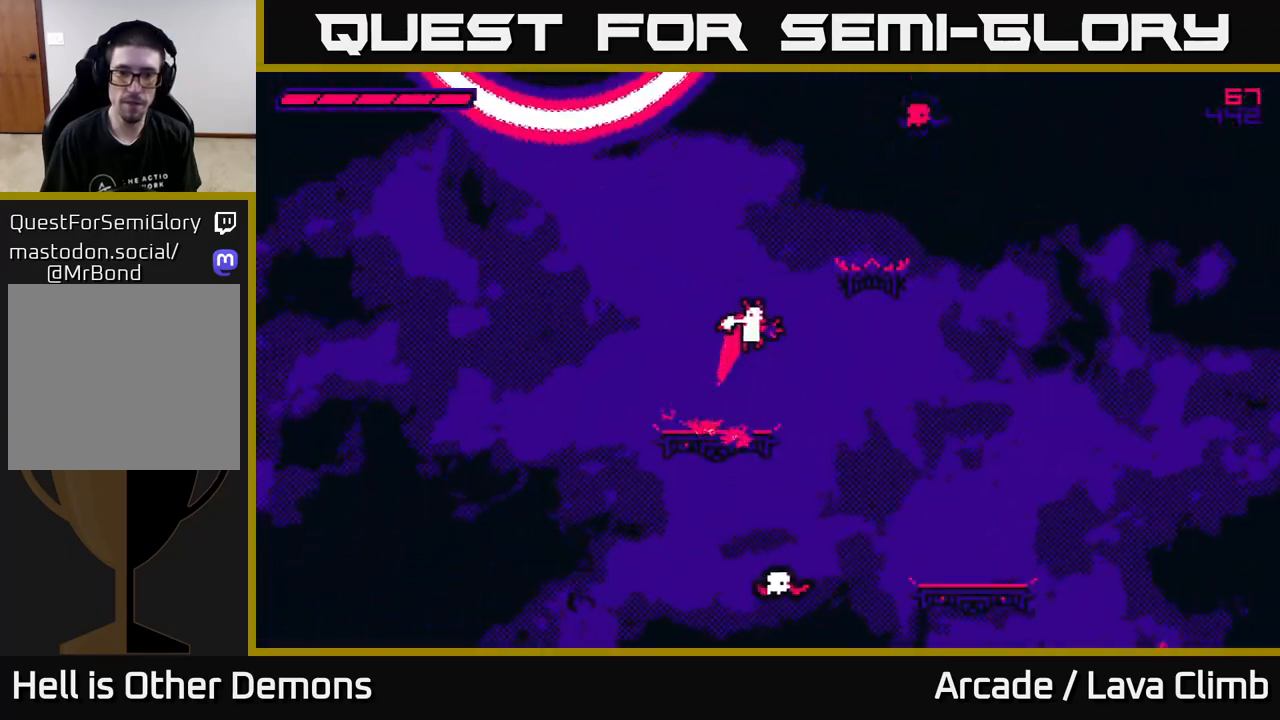
{"buttons": ["L2"], "left_stick": "right", "right_stick": "center", "events": [[117, "L2", "up"], [133, "left_stick", "center"], [183, "L2", "down"], [367, "left_stick", "right"]]}
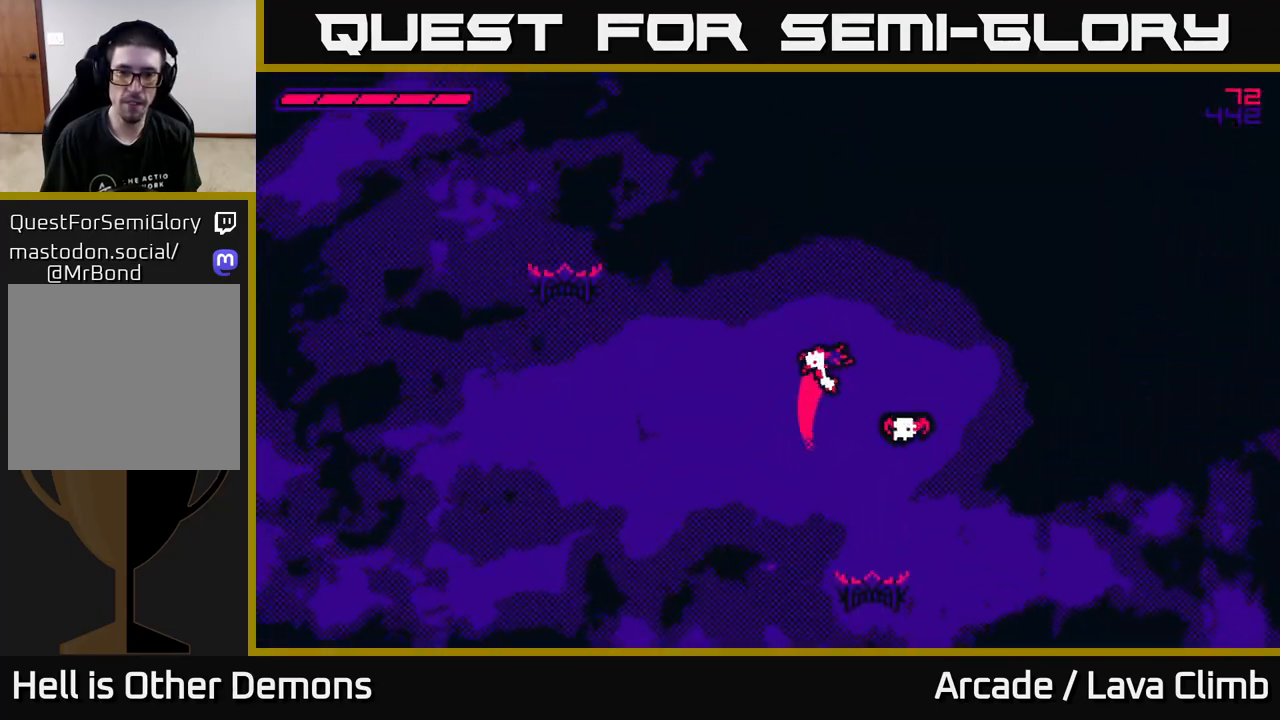
{"buttons": ["L2"], "left_stick": "left", "right_stick": "center", "events": [[17, "L2", "up"], [183, "left_stick", "center"], [250, "left_stick", "left"], [350, "L2", "down"]]}
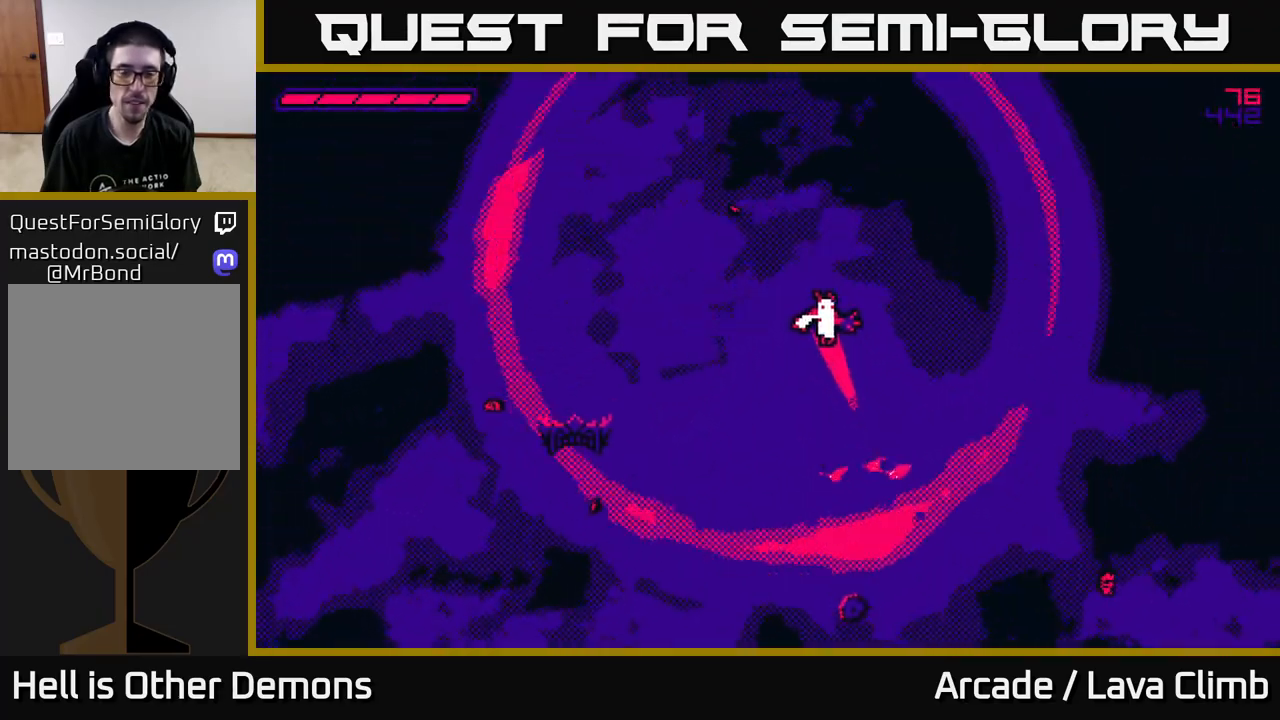
{"buttons": ["L2"], "left_stick": "center", "right_stick": "center", "events": [[200, "L2", "up"], [217, "left_stick", "center"], [300, "L2", "down"]]}
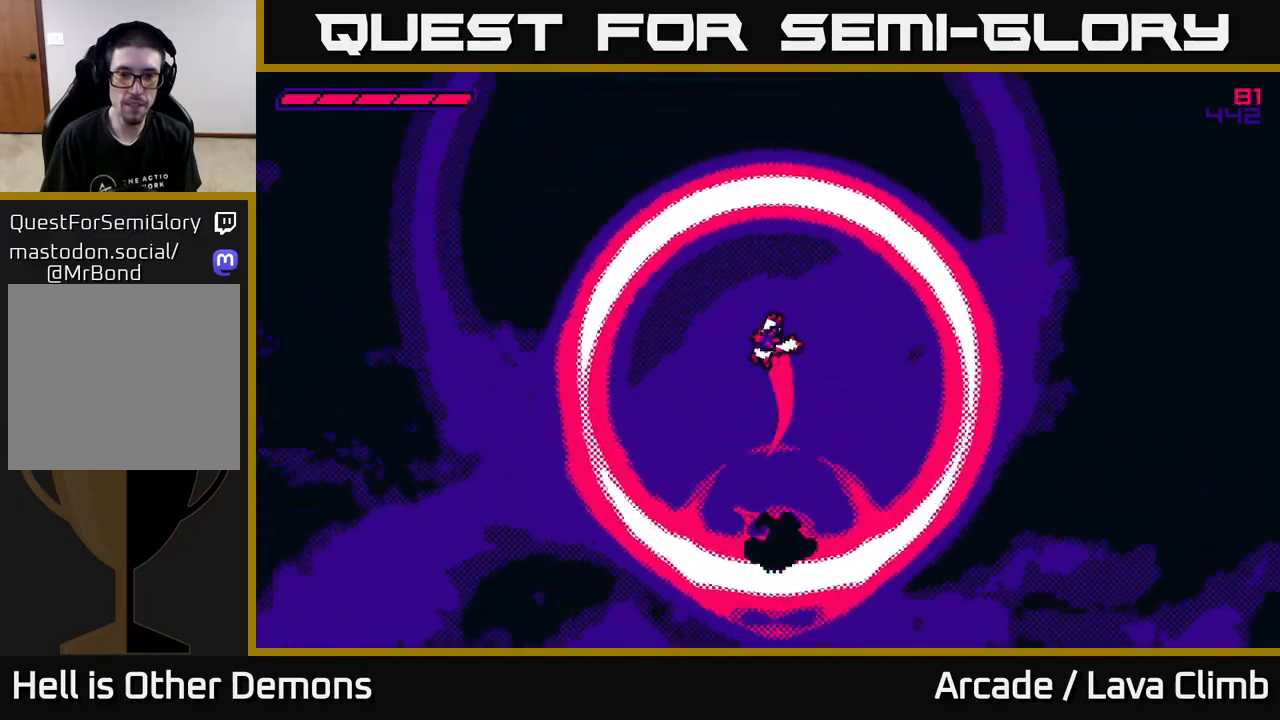
{"buttons": ["L2"], "left_stick": "center", "right_stick": "center", "events": []}
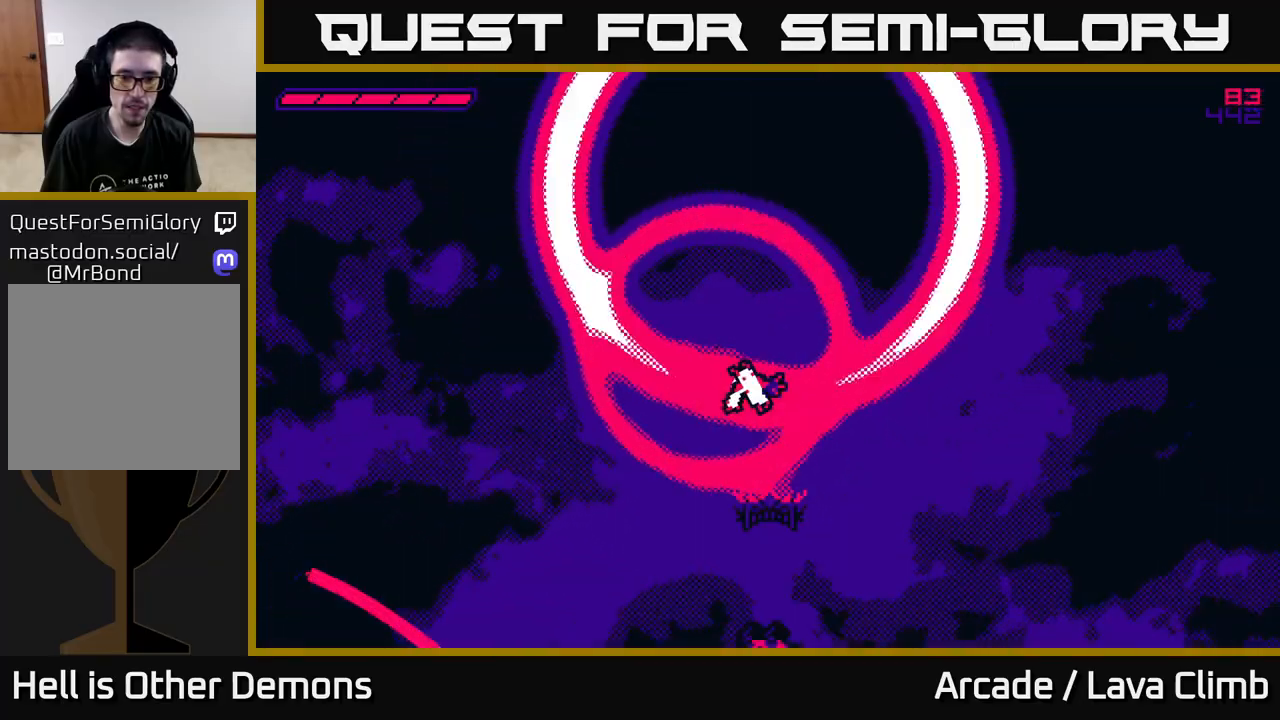
{"buttons": ["L2"], "left_stick": "right", "right_stick": "center", "events": [[283, "L2", "up"], [333, "left_stick", "right"], [500, "L2", "down"]]}
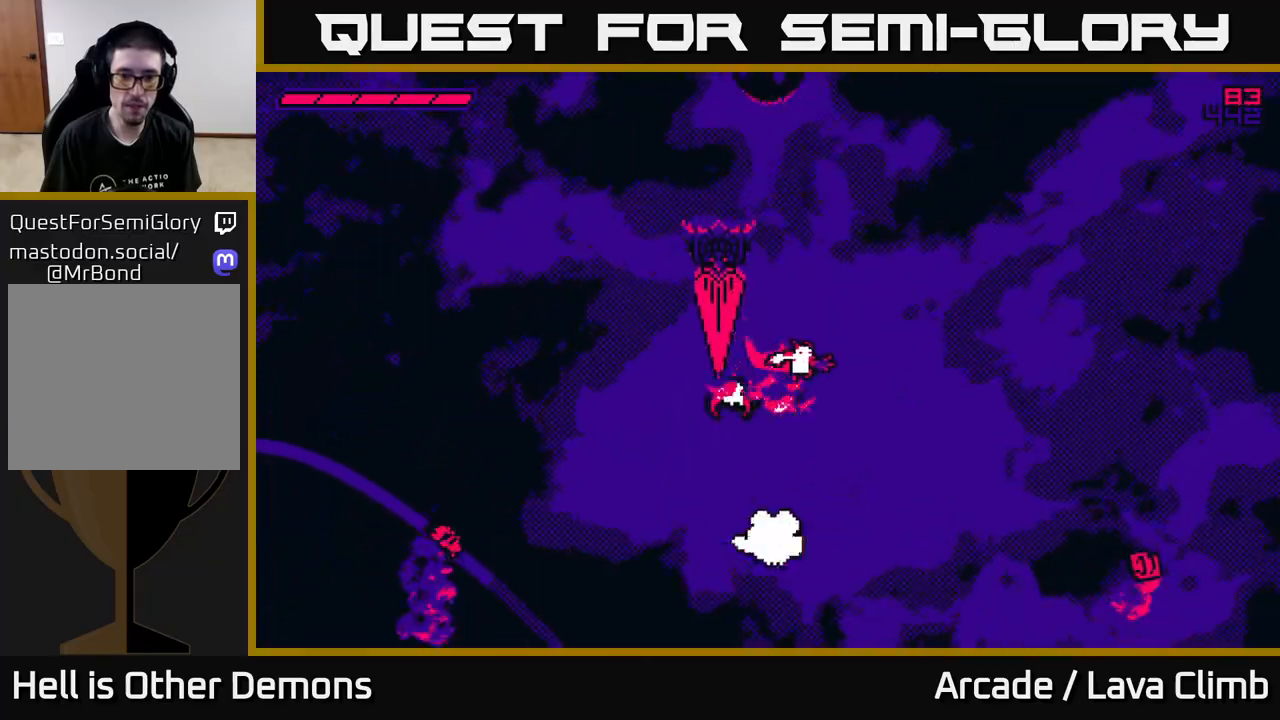
{"buttons": ["L2"], "left_stick": "center", "right_stick": "center", "events": [[233, "left_stick", "up-left"], [300, "L2", "up"], [333, "left_stick", "center"], [417, "L2", "down"]]}
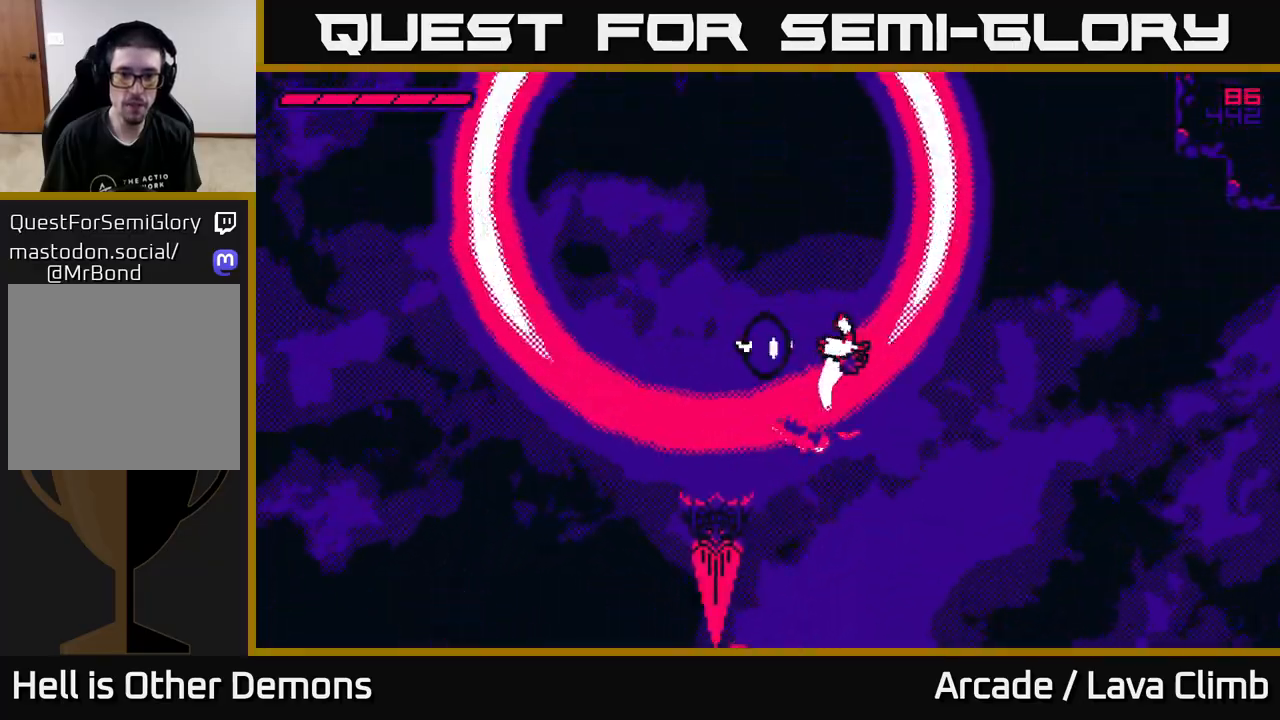
{"buttons": [], "left_stick": "center", "right_stick": "center", "events": [[117, "L2", "up"], [167, "left_stick", "left"], [400, "left_stick", "center"]]}
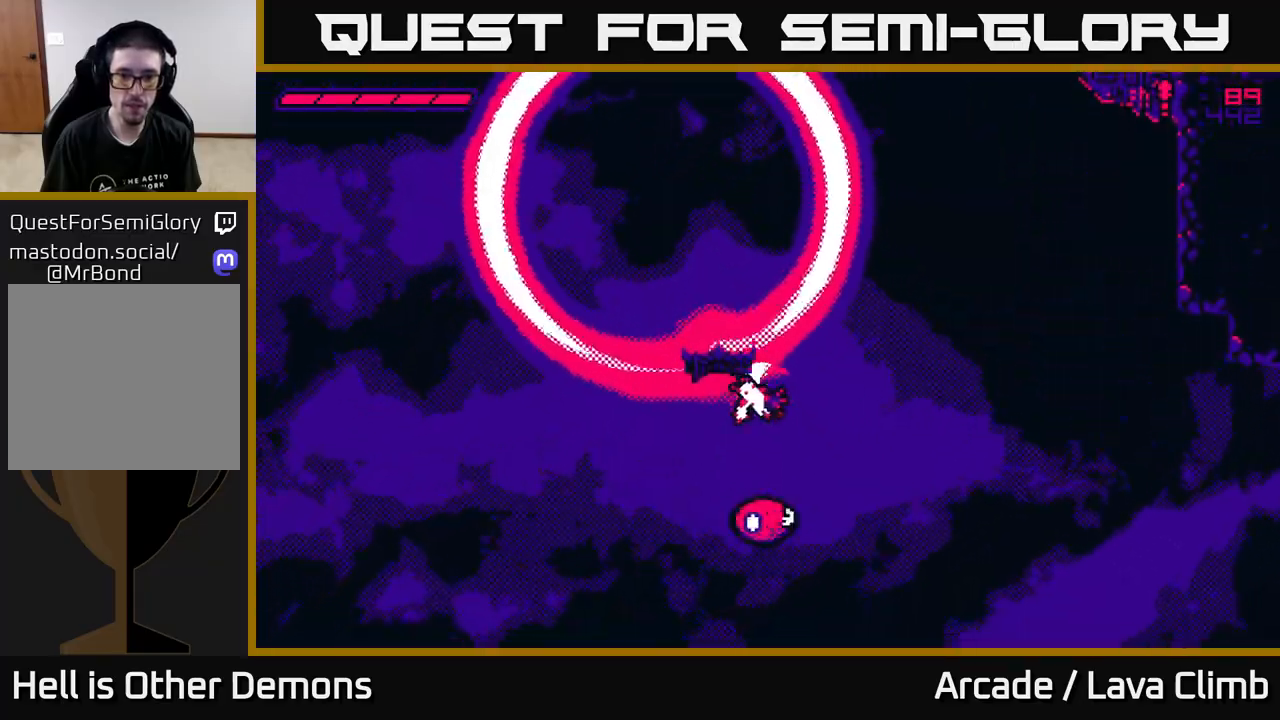
{"buttons": [], "left_stick": "center", "right_stick": "center", "events": [[17, "left_stick", "right"], [167, "left_stick", "center"], [250, "L2", "down"], [500, "L2", "up"]]}
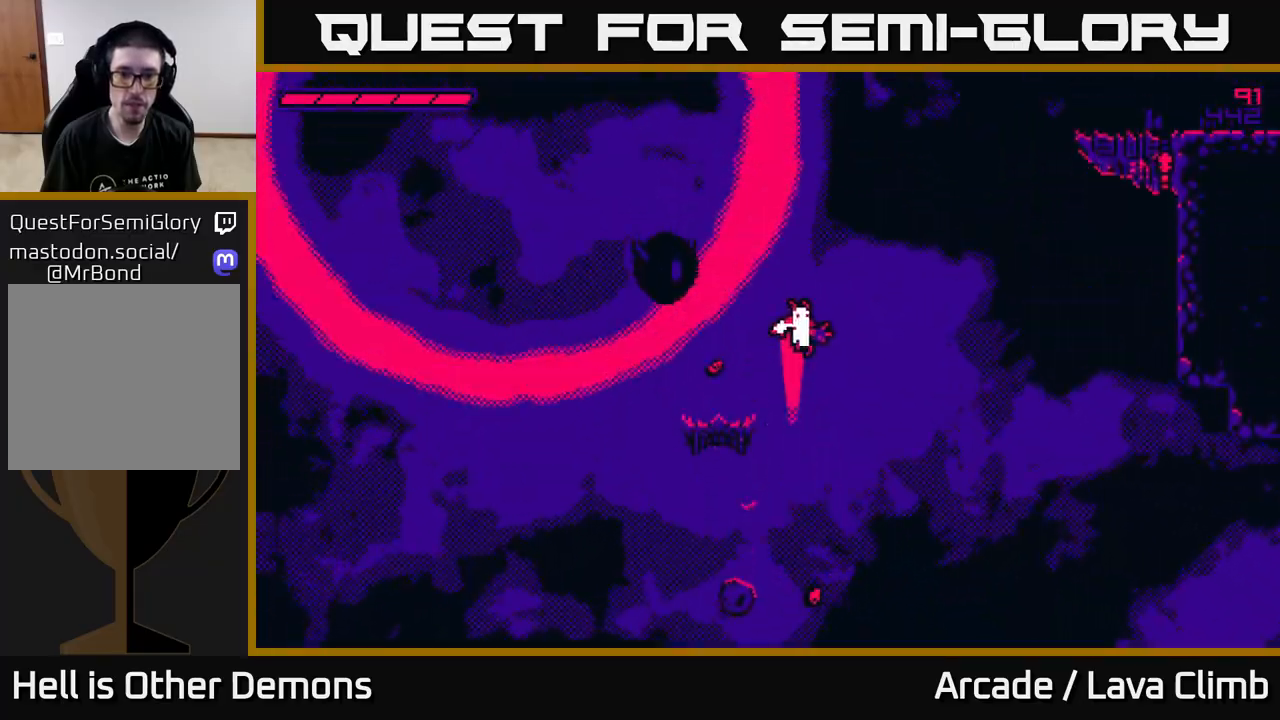
{"buttons": [], "left_stick": "left", "right_stick": "center", "events": [[167, "L2", "down"], [217, "left_stick", "left"], [483, "L2", "up"]]}
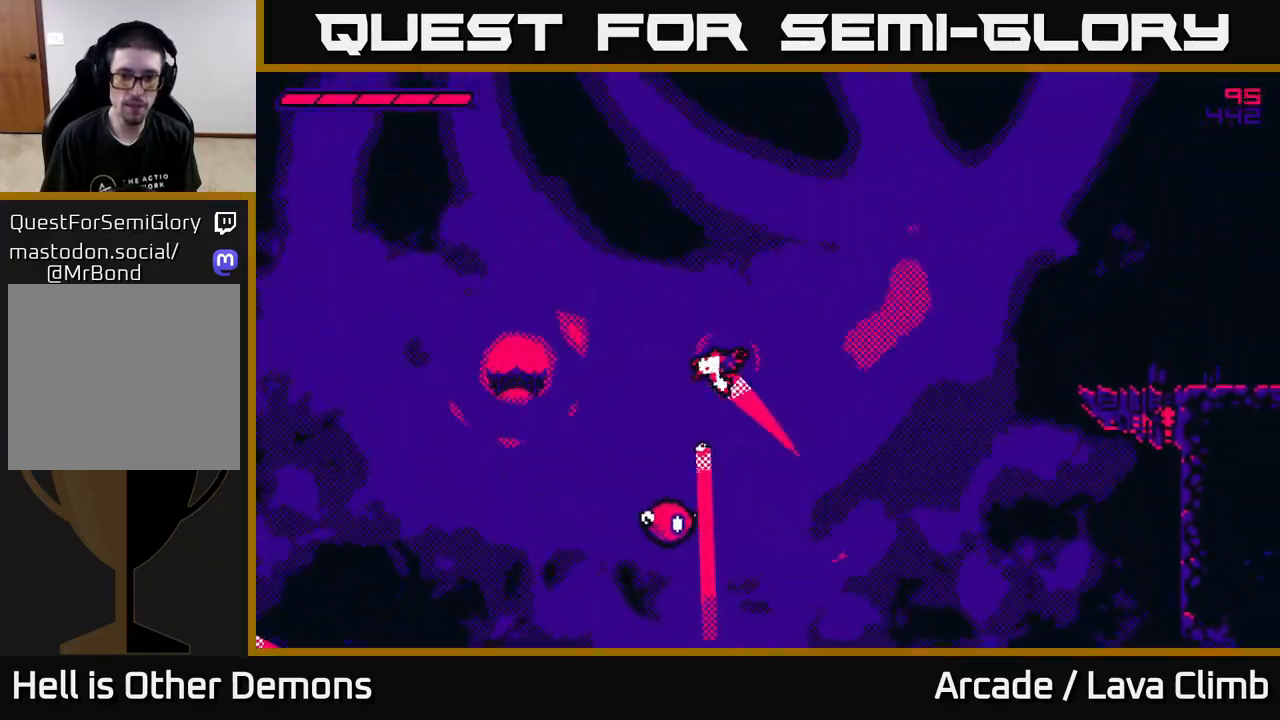
{"buttons": ["L2"], "left_stick": "right", "right_stick": "center", "events": [[150, "left_stick", "center"], [433, "left_stick", "right"], [467, "L2", "down"]]}
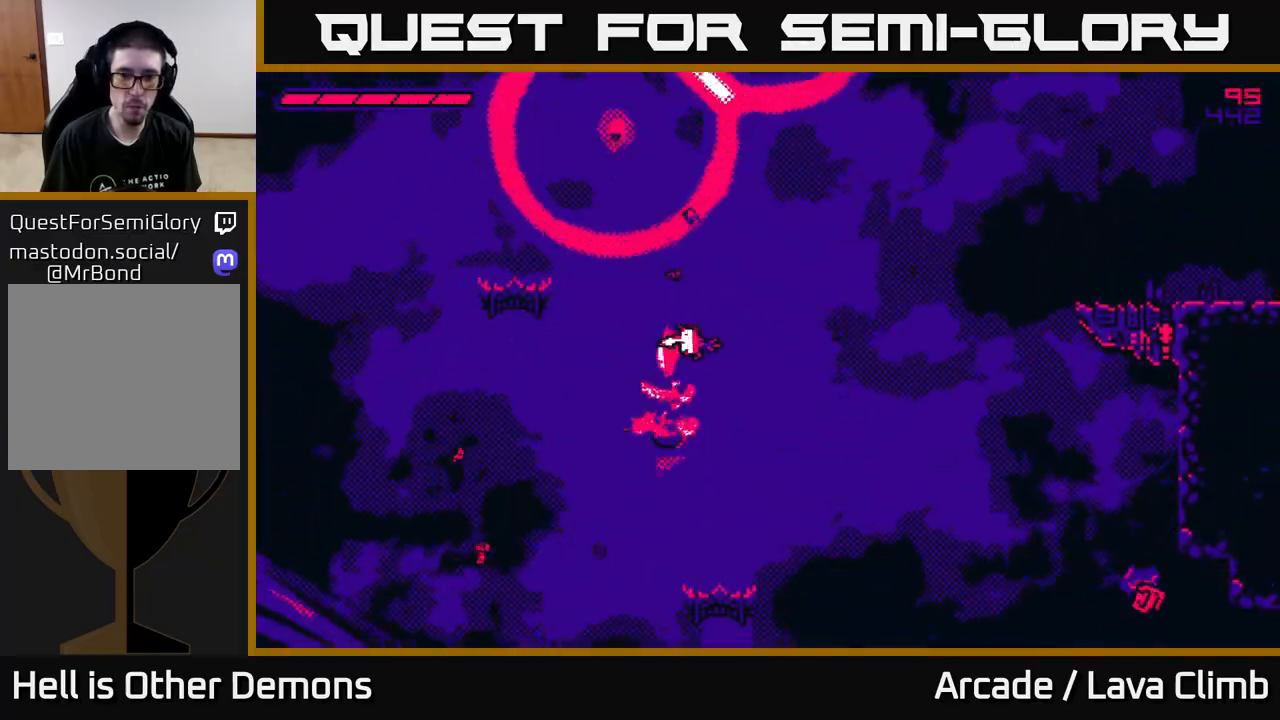
{"buttons": ["L2"], "left_stick": "left", "right_stick": "center", "events": [[283, "L2", "up"], [317, "left_stick", "center"], [400, "L2", "down"], [450, "left_stick", "left"]]}
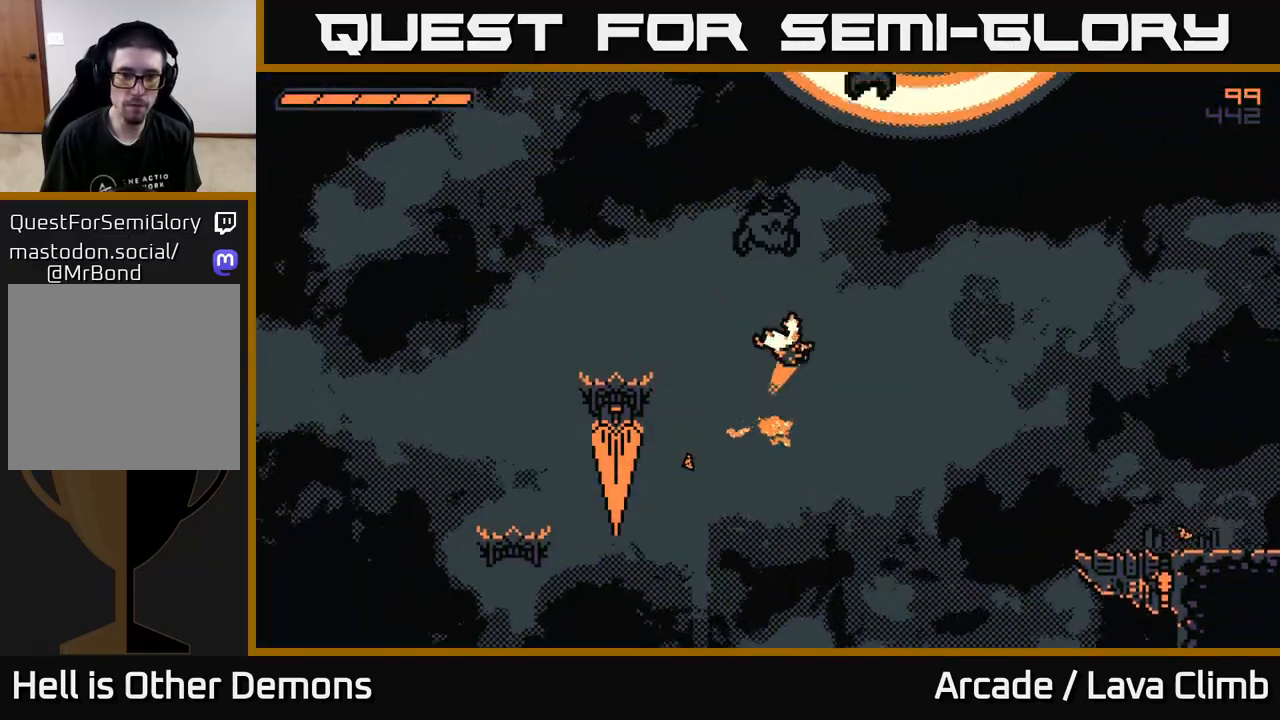
{"buttons": [], "left_stick": "center", "right_stick": "center", "events": [[150, "L2", "up"], [467, "left_stick", "center"]]}
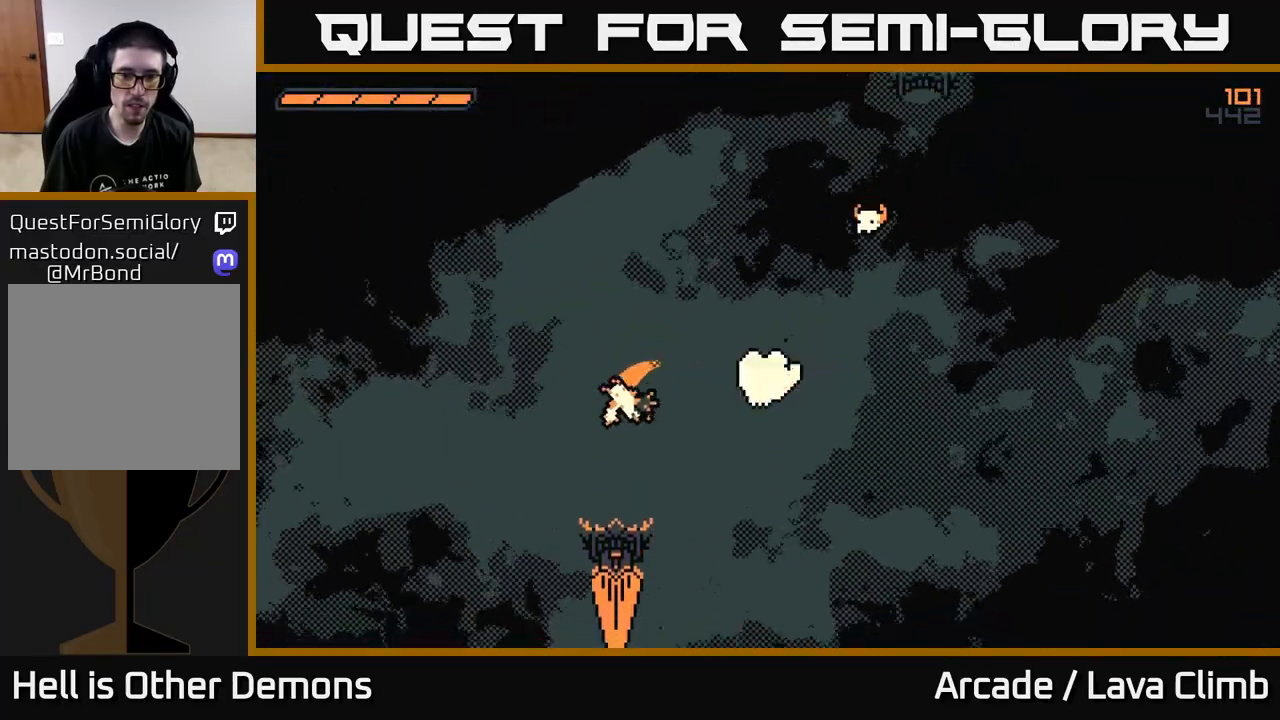
{"buttons": [], "left_stick": "center", "right_stick": "center", "events": [[233, "L2", "down"], [483, "L2", "up"]]}